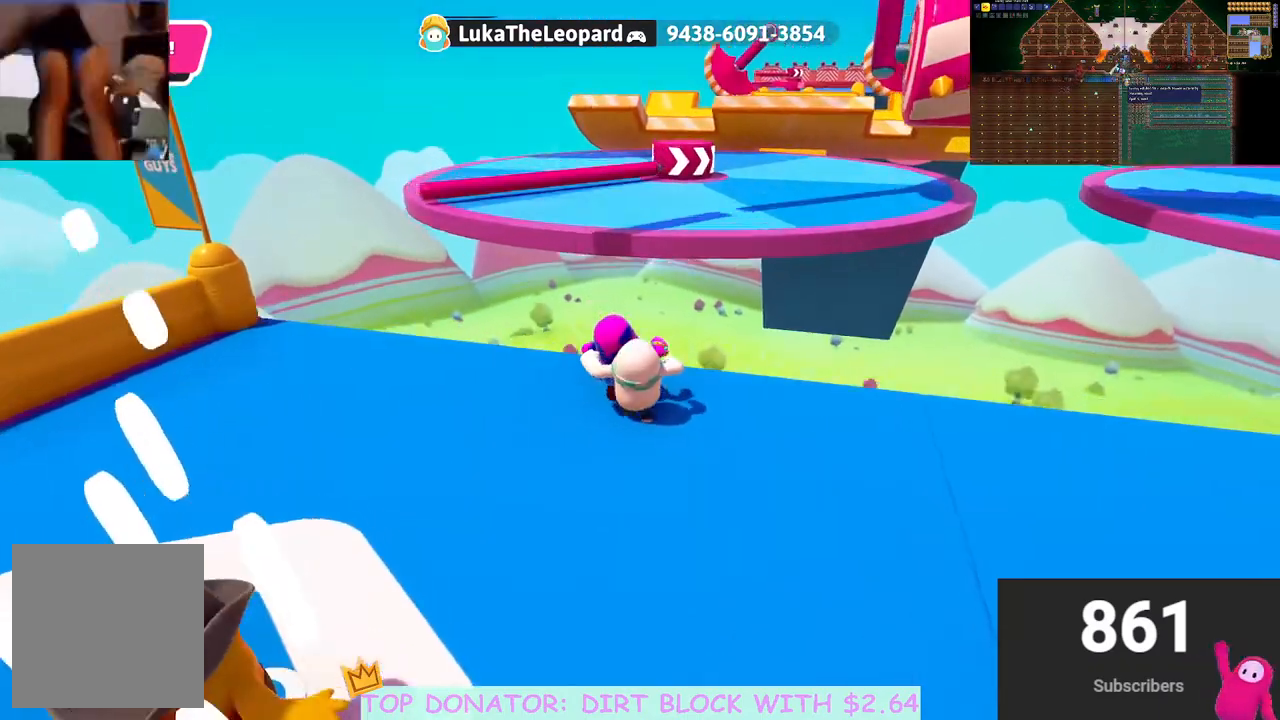
Gameplay with a controller (Xbox layout); each line is a JSON object with the inputs held at the frame after it. "events" lists button and stick changes between this image and that frame as [ms after this image, input, new state], when the widget could be followed in between. Not read: R3.
{"buttons": ["A"], "left_stick": "up", "right_stick": "center", "events": [[17, "right_stick", "center"], [317, "A", "down"]]}
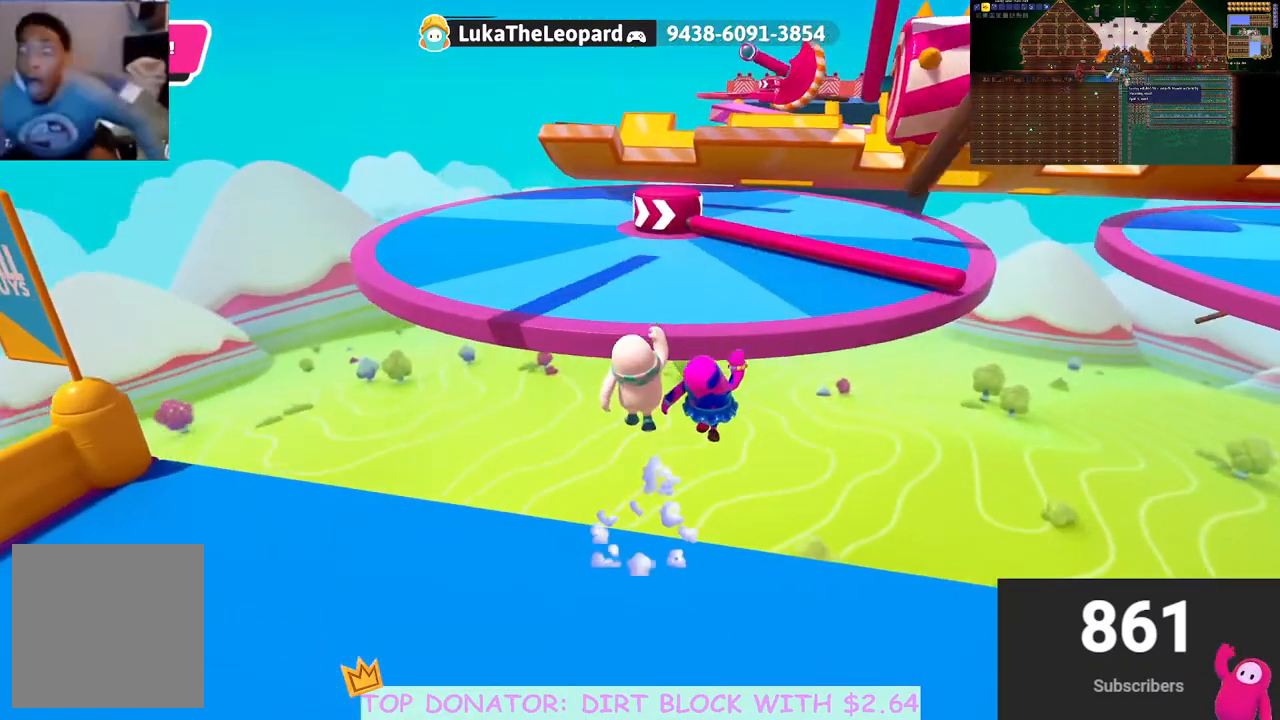
{"buttons": [], "left_stick": "center", "right_stick": "center", "events": [[133, "X", "down"], [317, "X", "up"], [350, "A", "up"], [483, "left_stick", "center"]]}
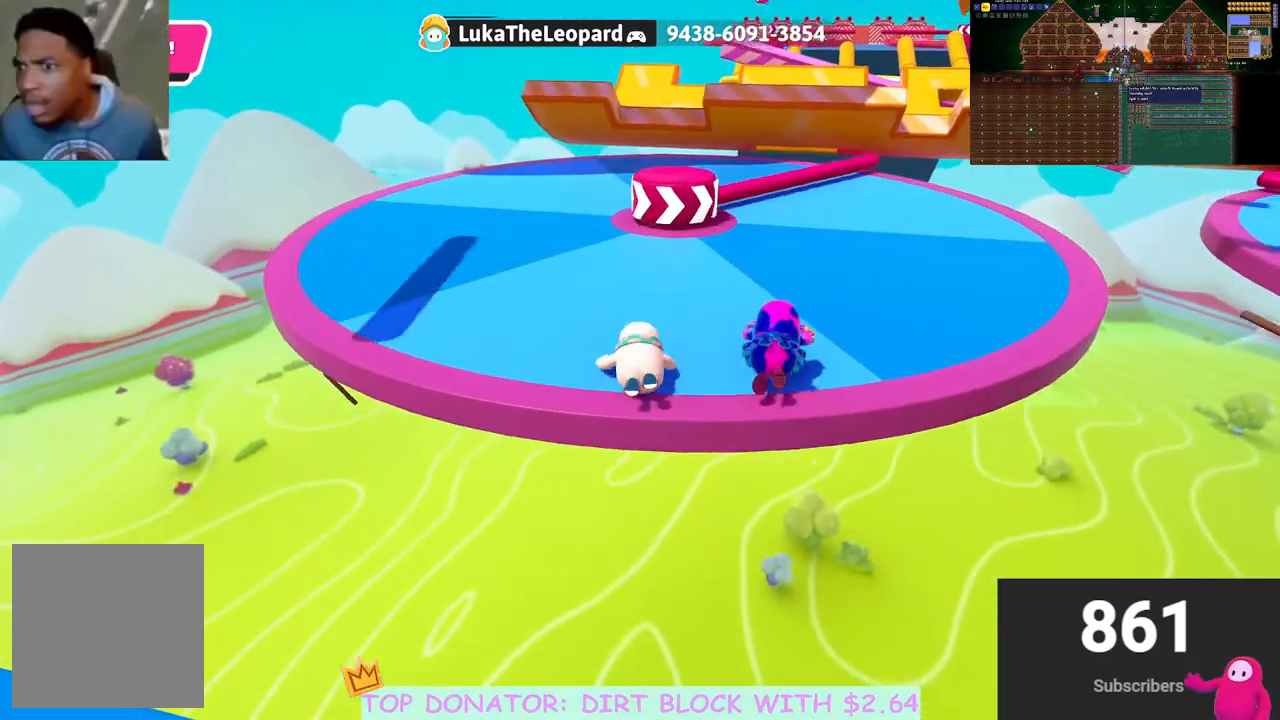
{"buttons": [], "left_stick": "up", "right_stick": "center", "events": [[133, "left_stick", "up"]]}
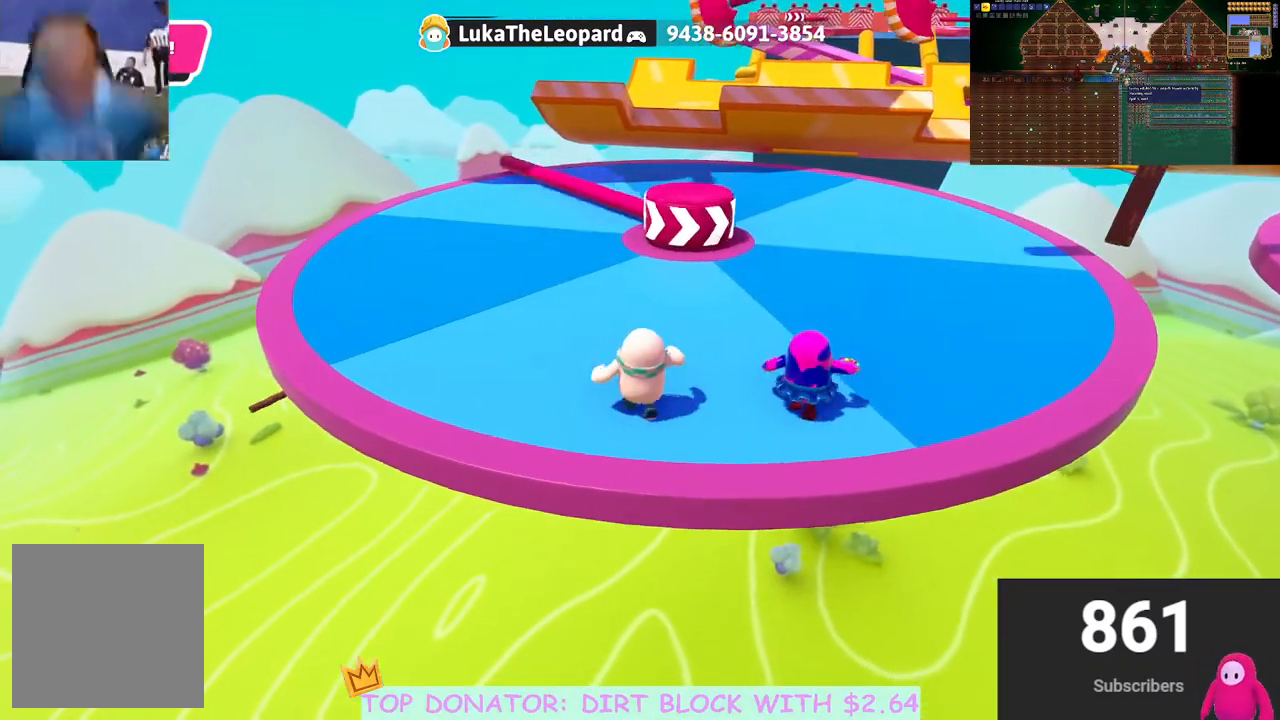
{"buttons": ["A"], "left_stick": "up", "right_stick": "center", "events": [[400, "A", "down"]]}
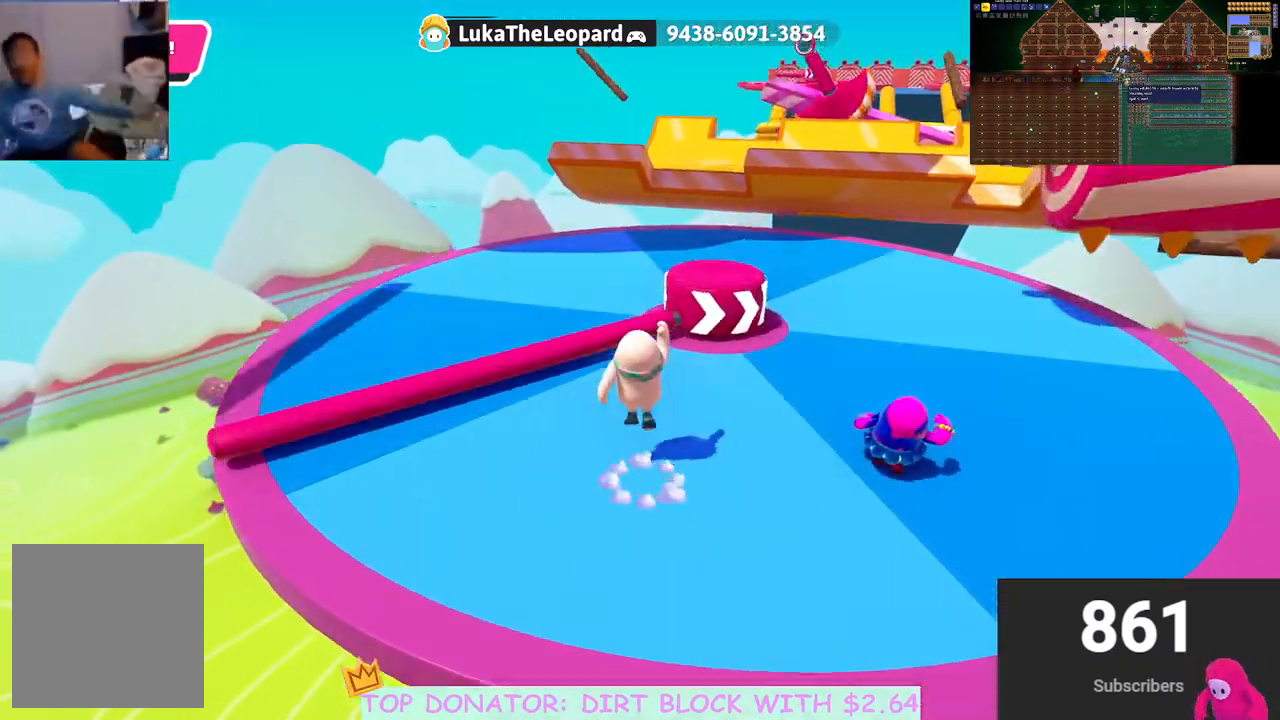
{"buttons": [], "left_stick": "up-right", "right_stick": "center", "events": [[50, "A", "up"], [250, "right_stick", "down-right"], [317, "left_stick", "up-right"], [383, "right_stick", "center"]]}
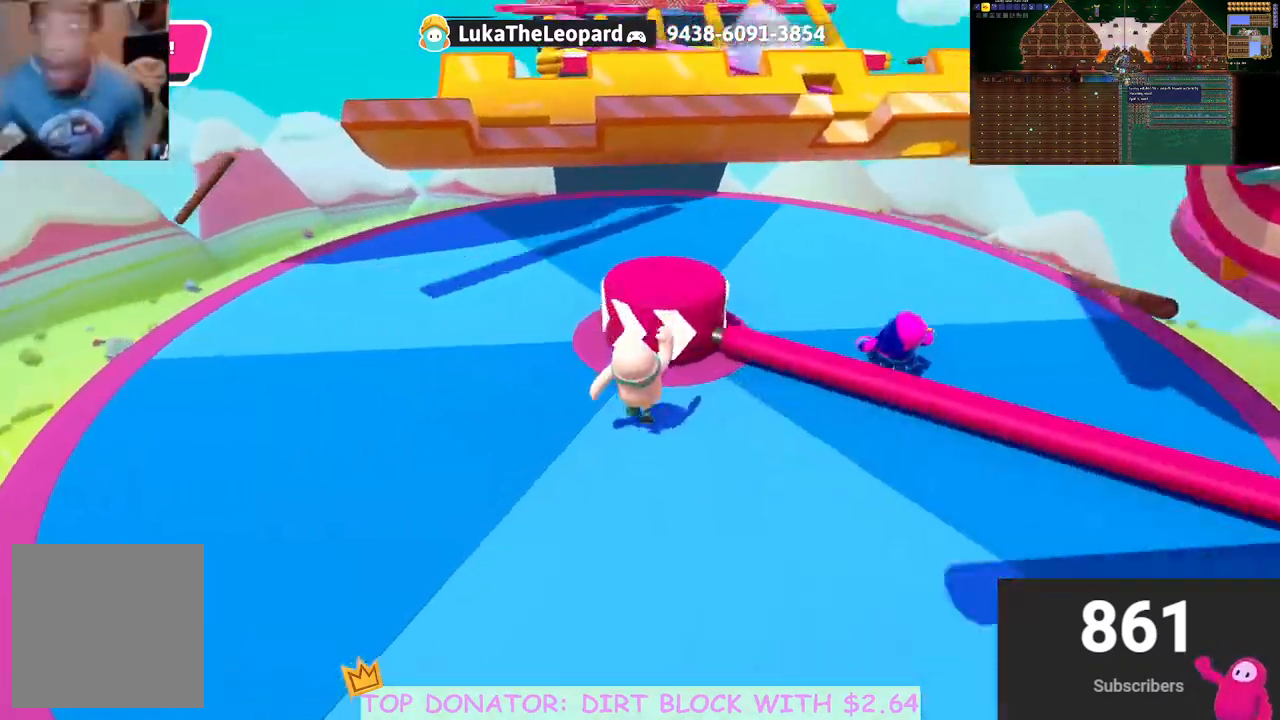
{"buttons": ["A"], "left_stick": "up", "right_stick": "center", "events": [[33, "A", "down"], [33, "left_stick", "up"], [267, "A", "up"], [383, "A", "down"]]}
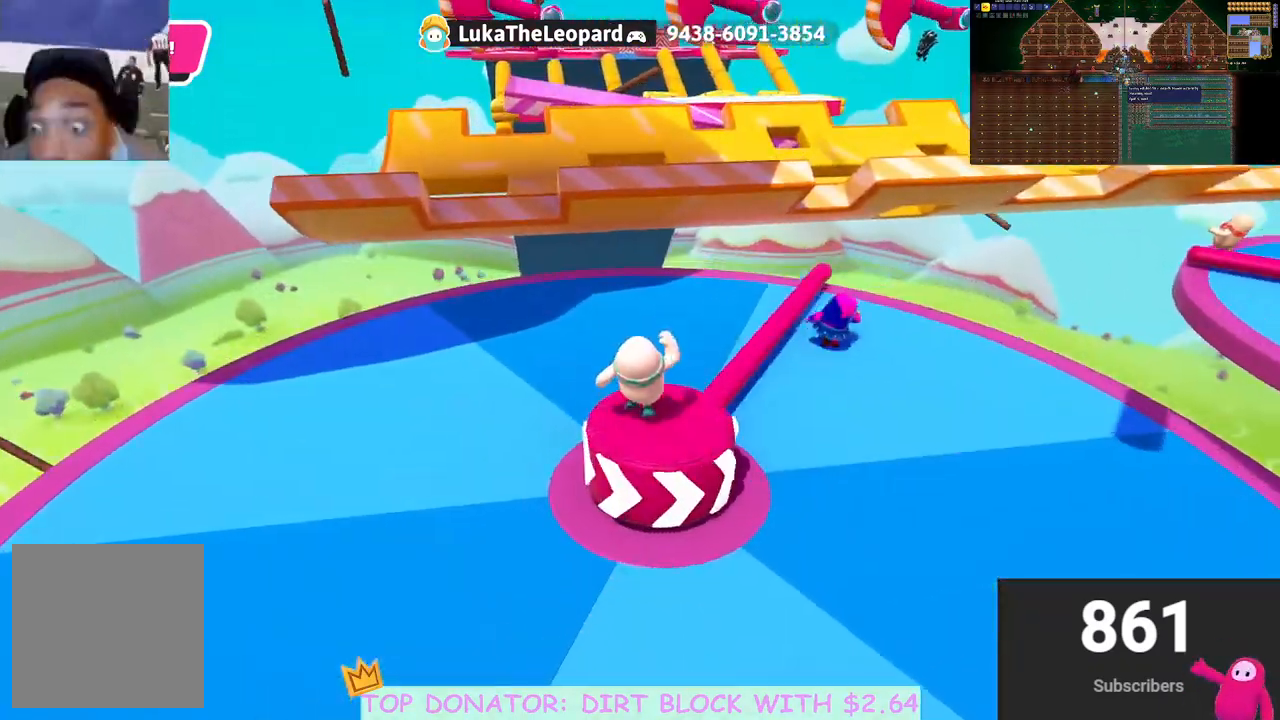
{"buttons": [], "left_stick": "up-left", "right_stick": "center", "events": [[217, "A", "up"], [233, "left_stick", "up-left"]]}
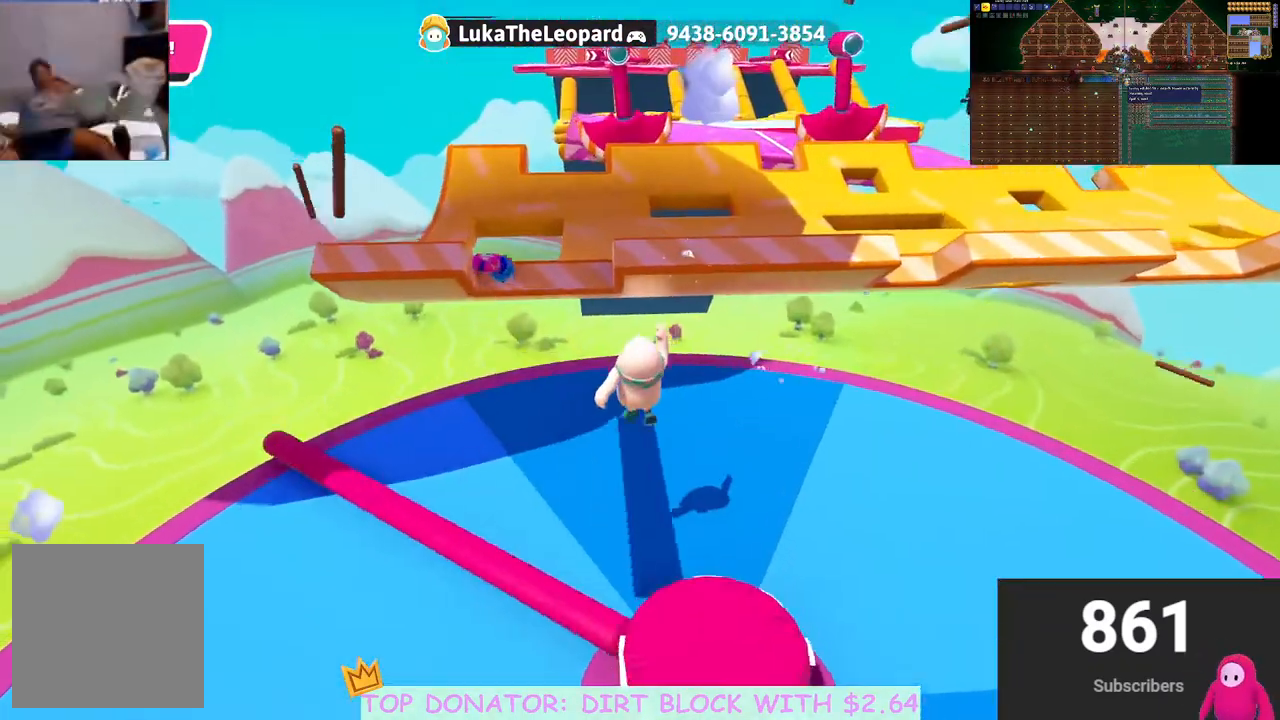
{"buttons": [], "left_stick": "up", "right_stick": "center", "events": [[433, "left_stick", "up"]]}
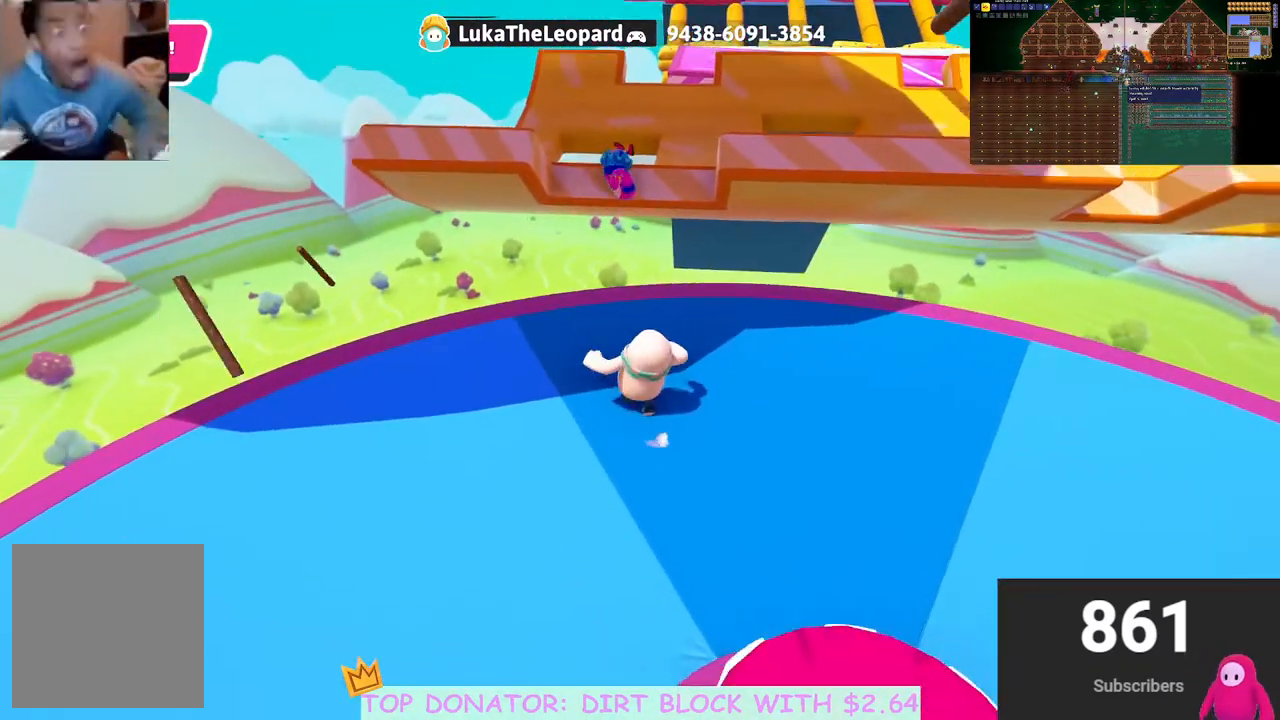
{"buttons": [], "left_stick": "up", "right_stick": "center", "events": [[350, "right_stick", "down-right"], [433, "right_stick", "center"]]}
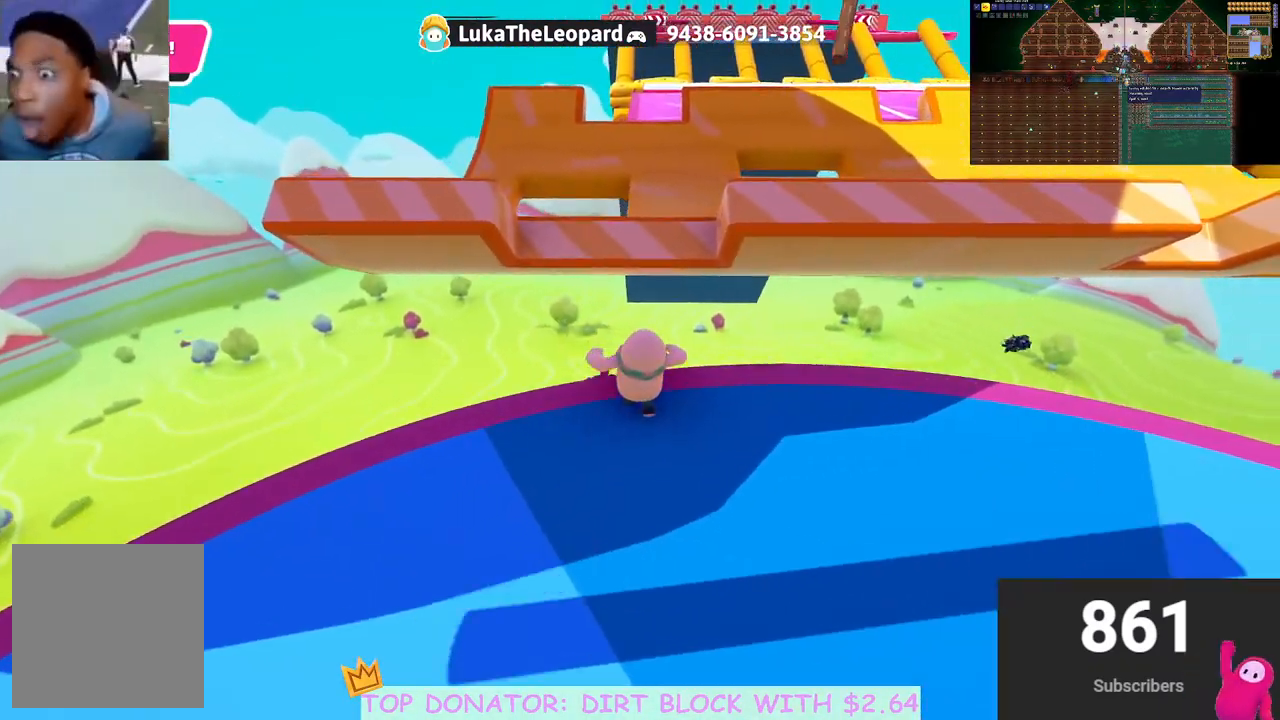
{"buttons": ["A", "X"], "left_stick": "up", "right_stick": "center", "events": [[200, "A", "down"], [467, "X", "down"]]}
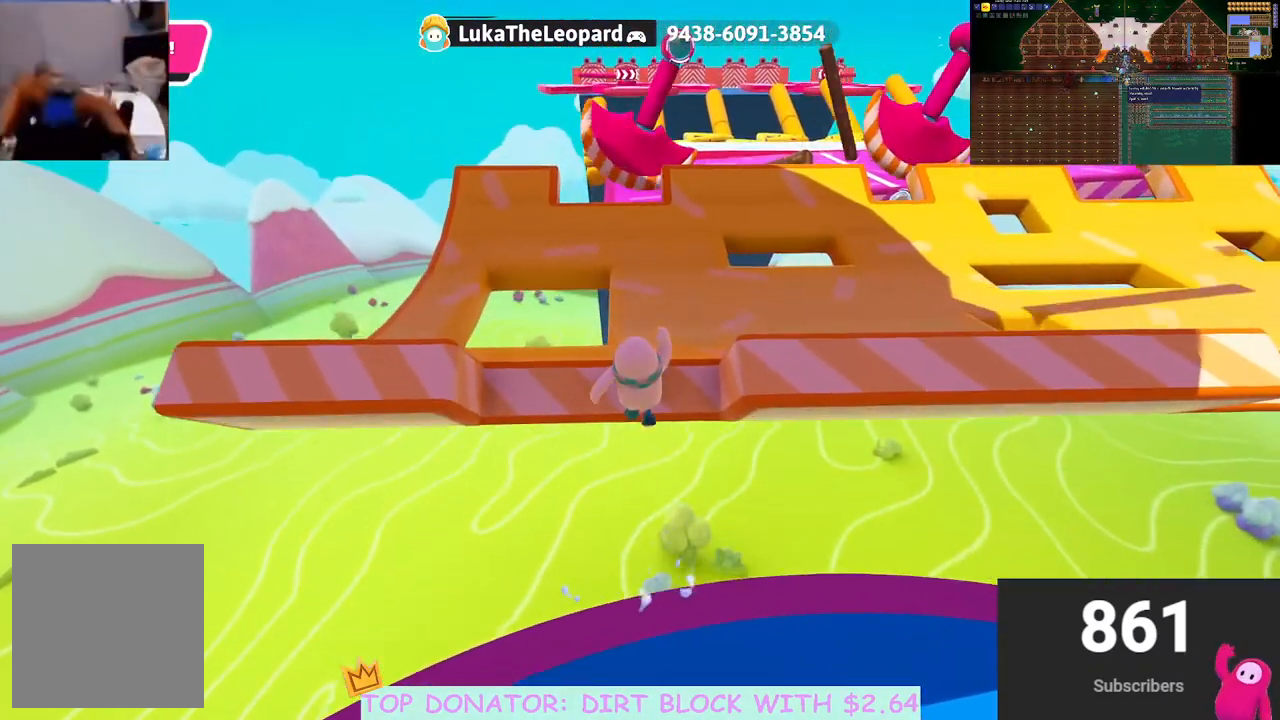
{"buttons": ["A"], "left_stick": "up", "right_stick": "center", "events": [[250, "X", "up"], [267, "A", "up"], [433, "A", "down"]]}
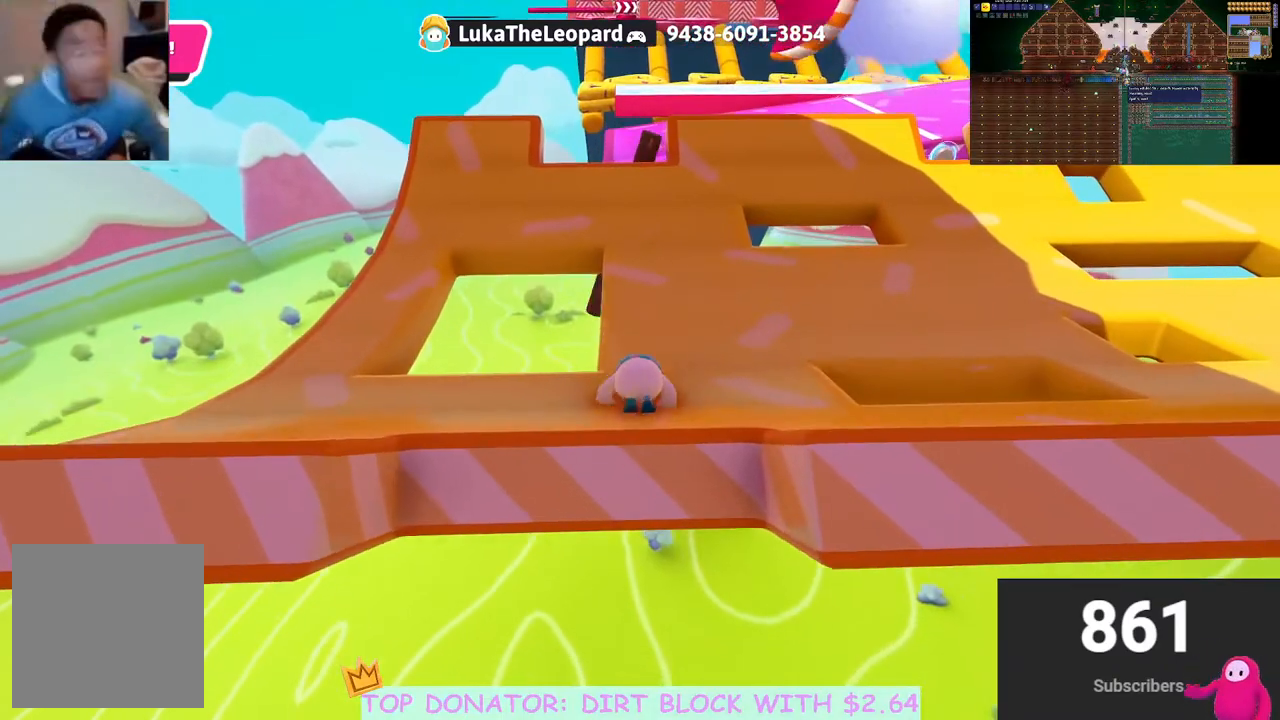
{"buttons": [], "left_stick": "up", "right_stick": "center", "events": [[33, "left_stick", "up-right"], [100, "A", "up"], [333, "left_stick", "up"]]}
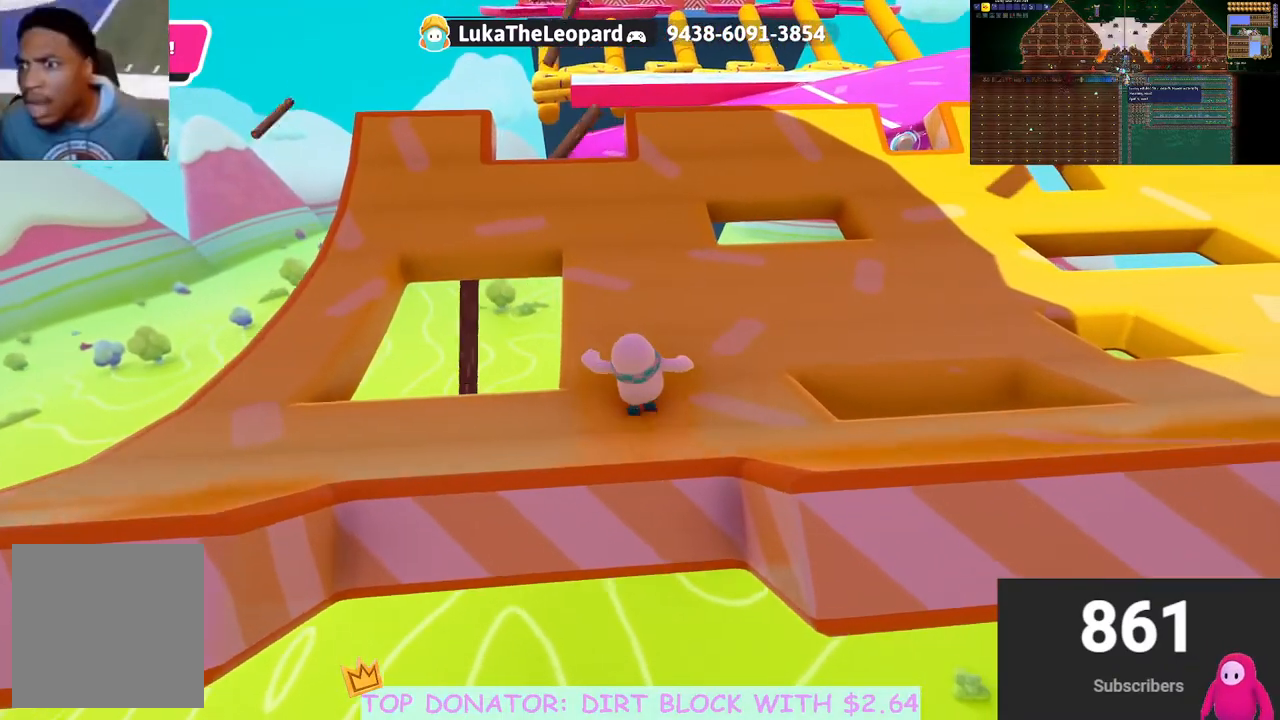
{"buttons": [], "left_stick": "up", "right_stick": "center", "events": []}
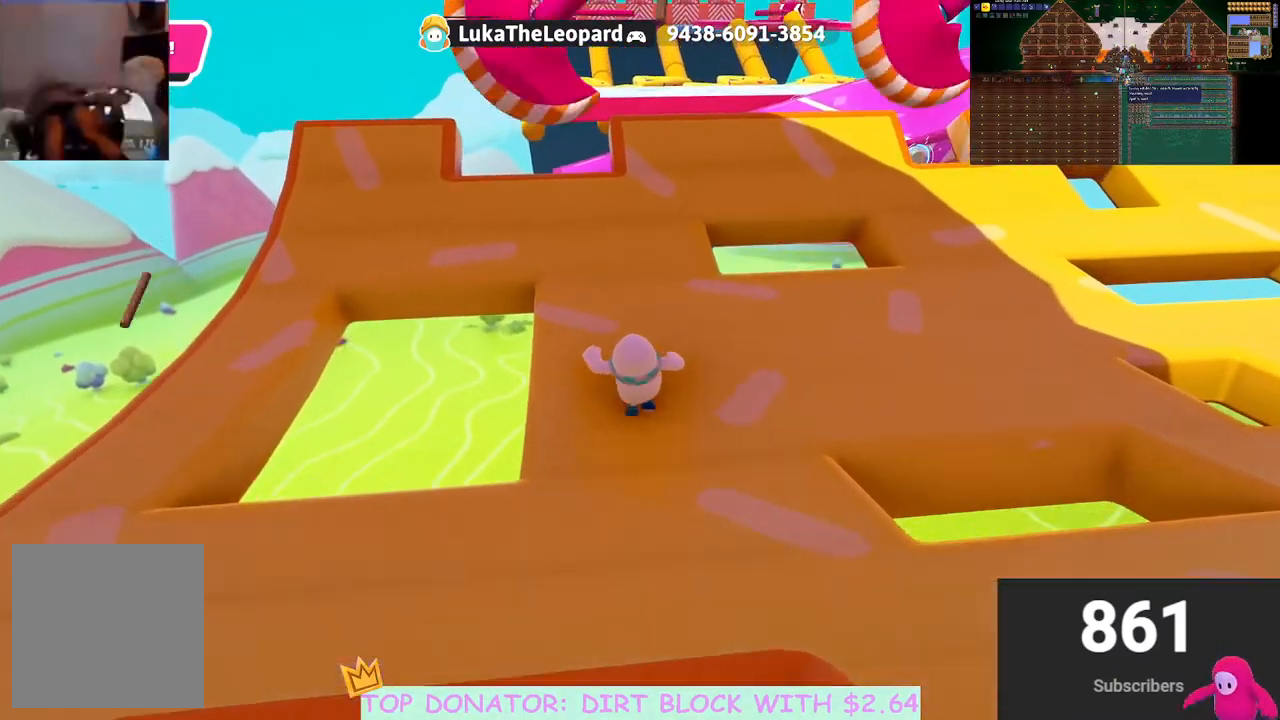
{"buttons": [], "left_stick": "up", "right_stick": "center", "events": []}
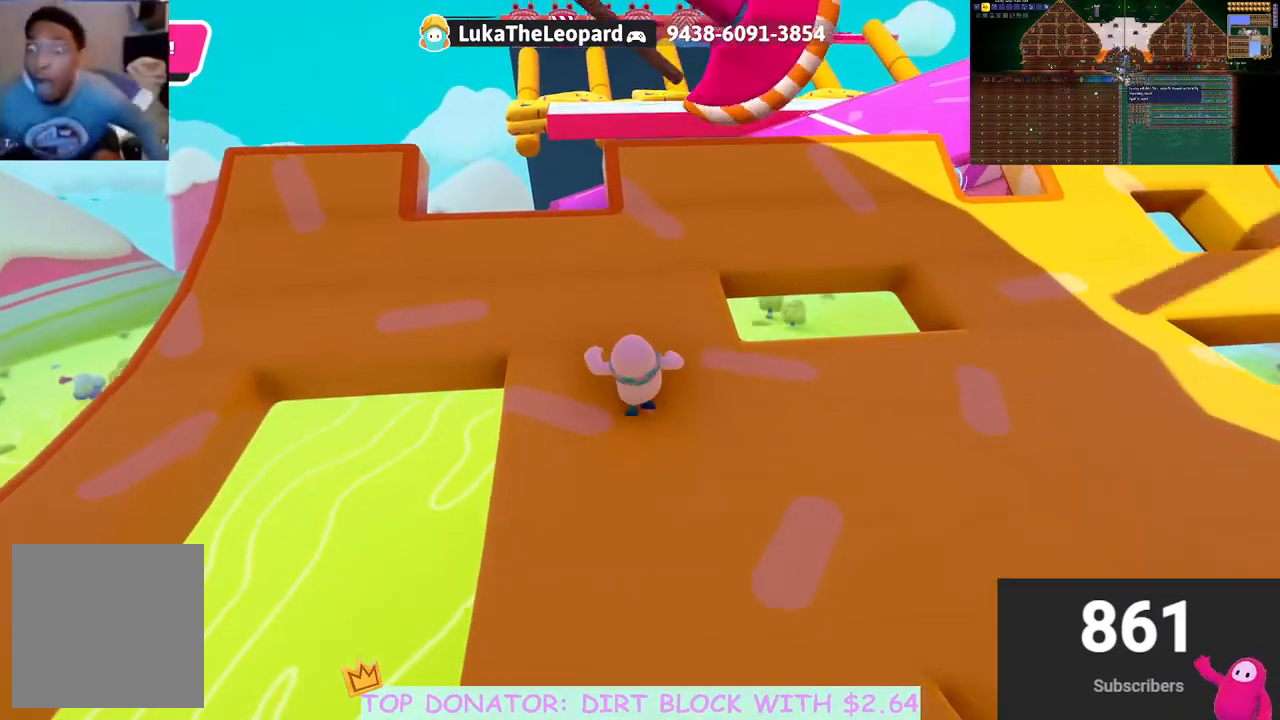
{"buttons": [], "left_stick": "up-right", "right_stick": "down-right", "events": [[17, "right_stick", "down-right"], [167, "right_stick", "center"], [417, "right_stick", "down-right"], [433, "left_stick", "up-right"]]}
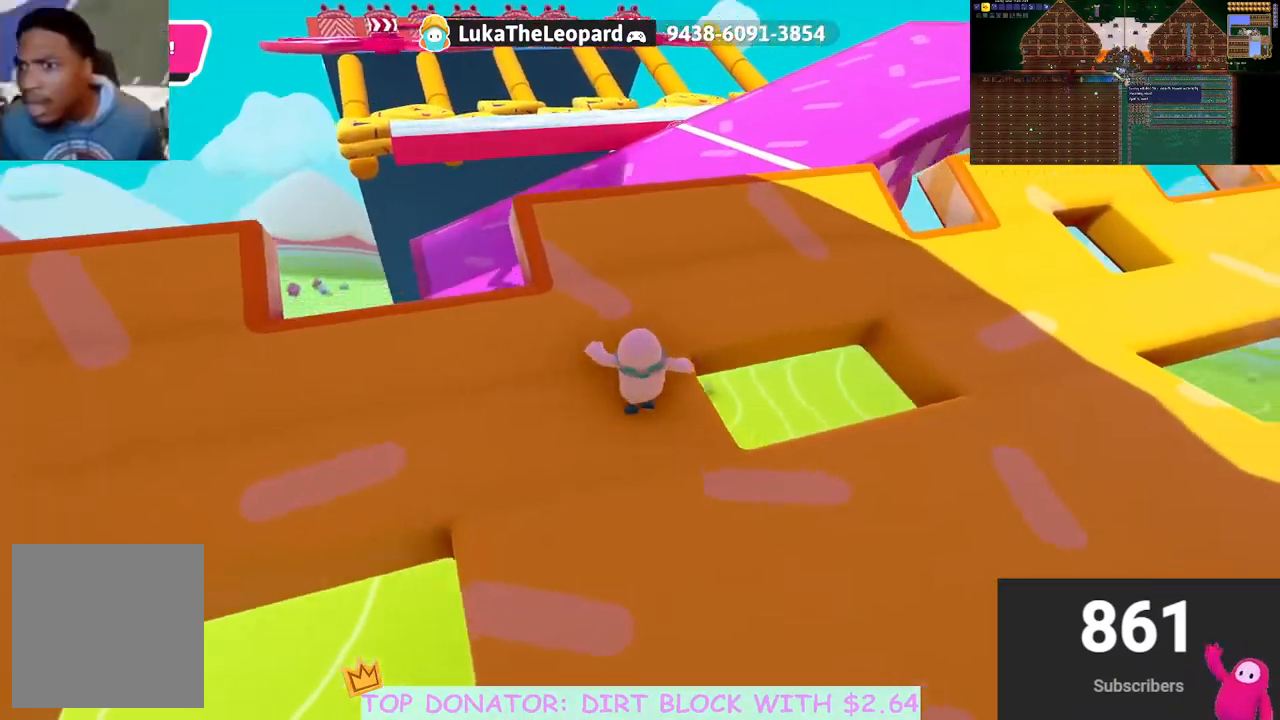
{"buttons": [], "left_stick": "up", "right_stick": "center", "events": [[100, "left_stick", "up"], [117, "right_stick", "center"]]}
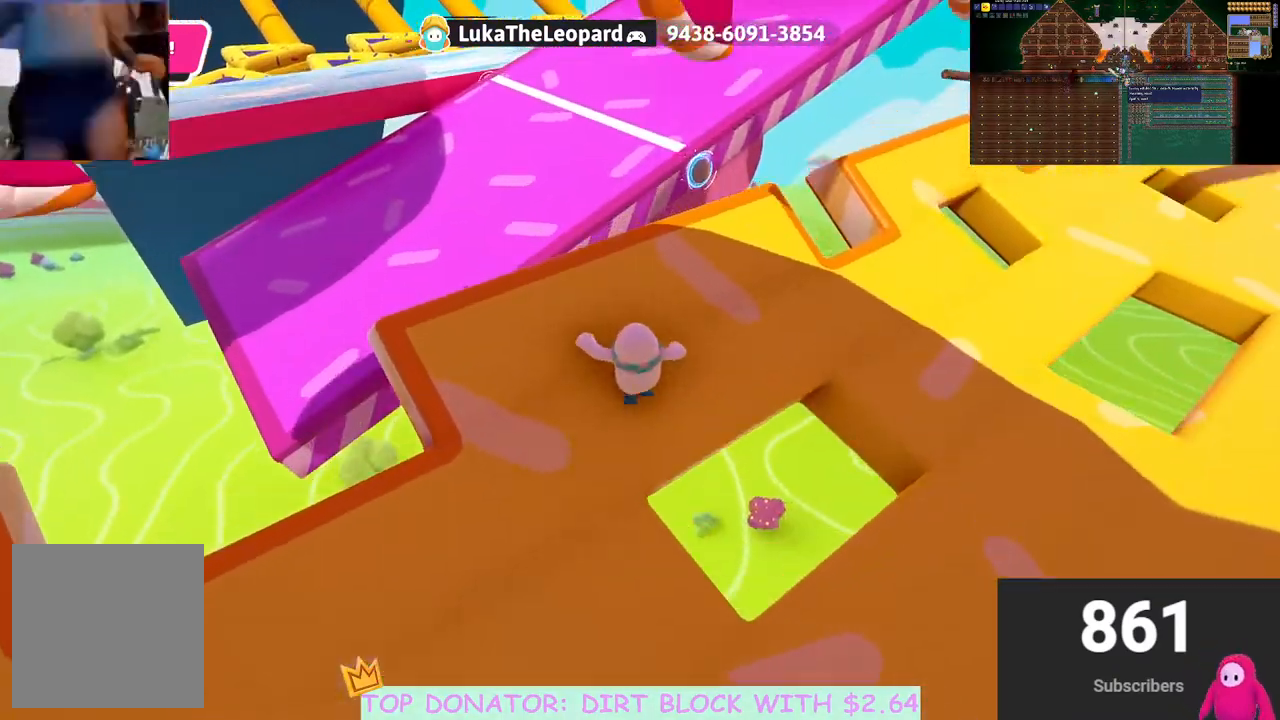
{"buttons": [], "left_stick": "up-right", "right_stick": "center", "events": [[83, "A", "down"], [317, "A", "up"], [417, "left_stick", "up-right"]]}
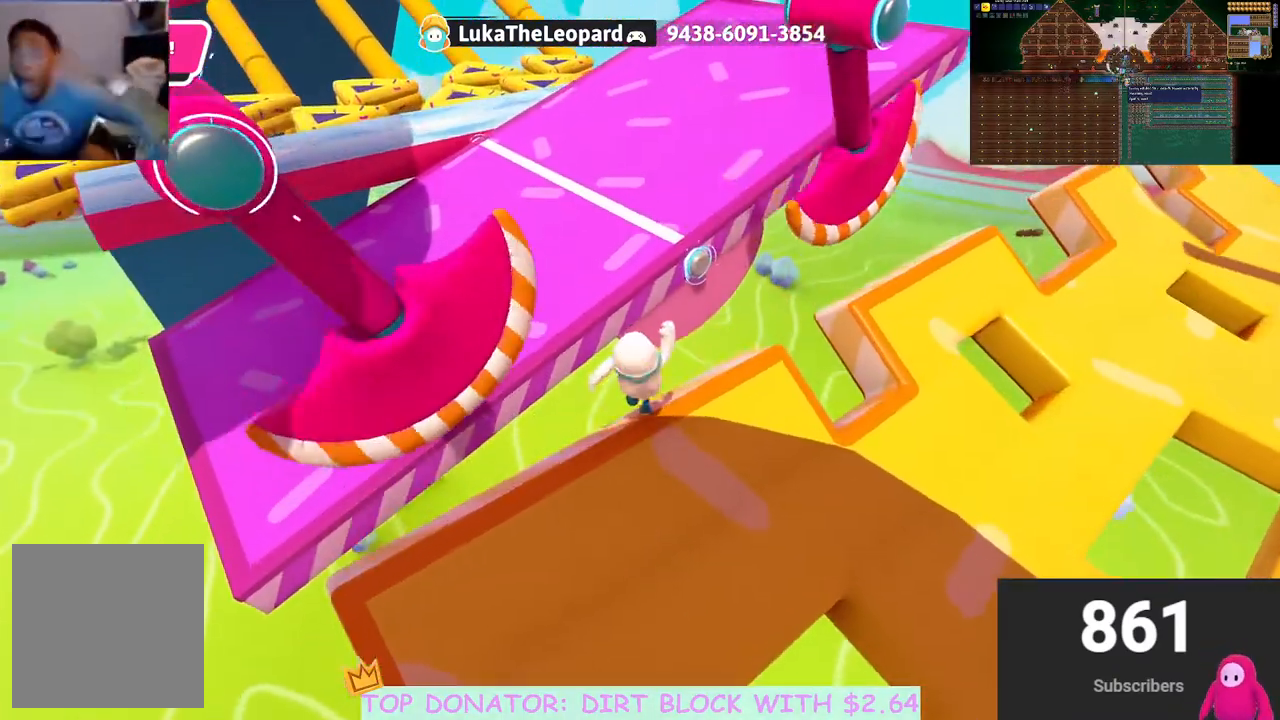
{"buttons": ["A"], "left_stick": "up-left", "right_stick": "center", "events": [[100, "left_stick", "up-left"], [267, "A", "down"]]}
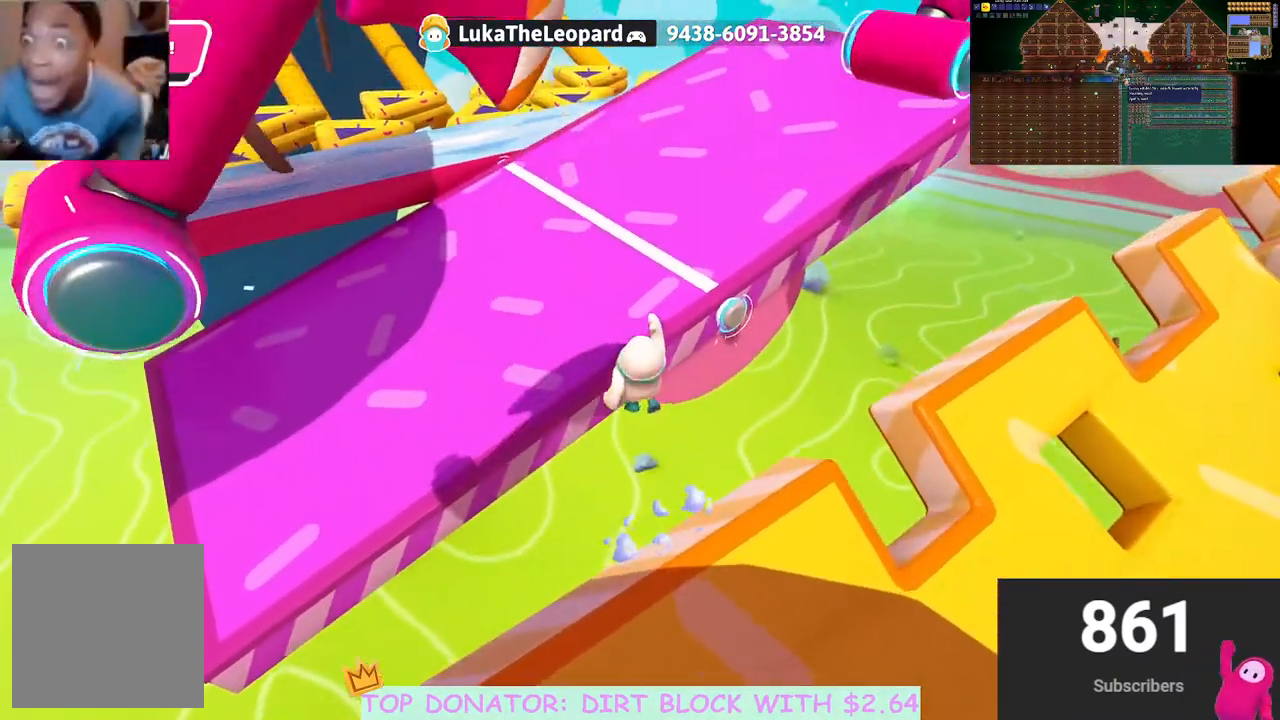
{"buttons": ["A", "X"], "left_stick": "up-left", "right_stick": "center", "events": [[350, "X", "down"]]}
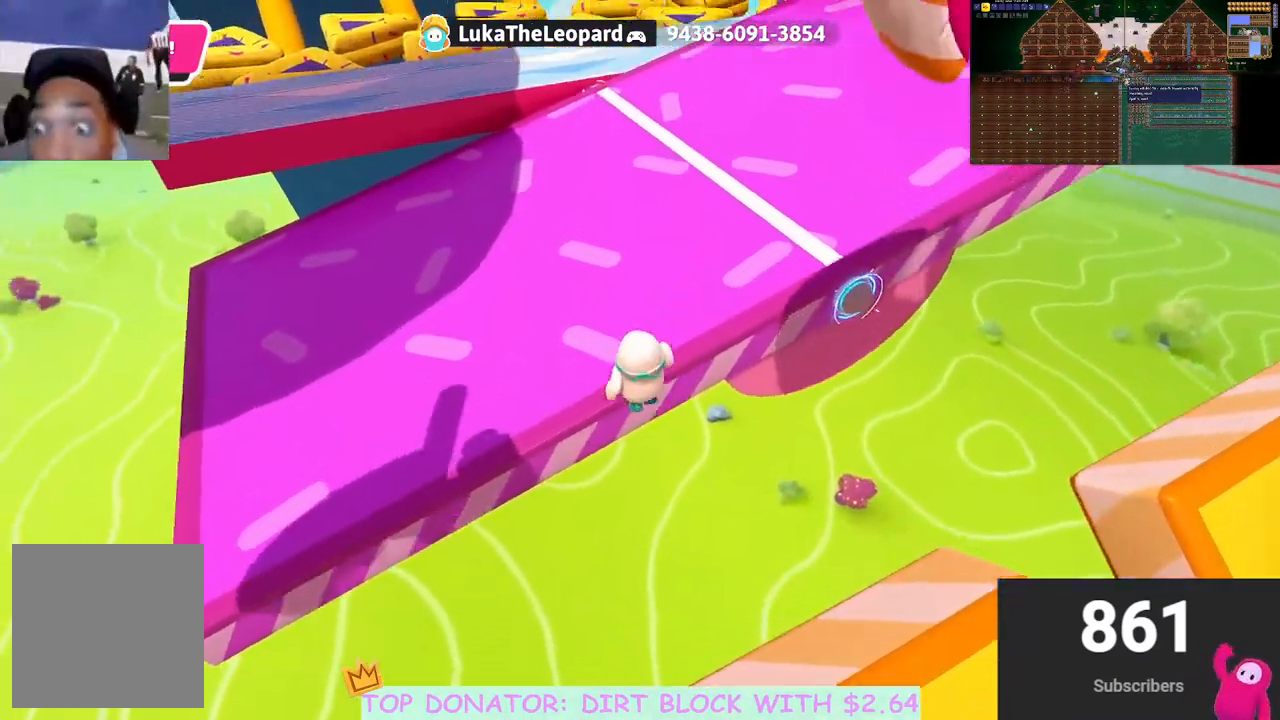
{"buttons": [], "left_stick": "up", "right_stick": "center", "events": [[100, "X", "up"], [117, "left_stick", "up"], [167, "A", "up"]]}
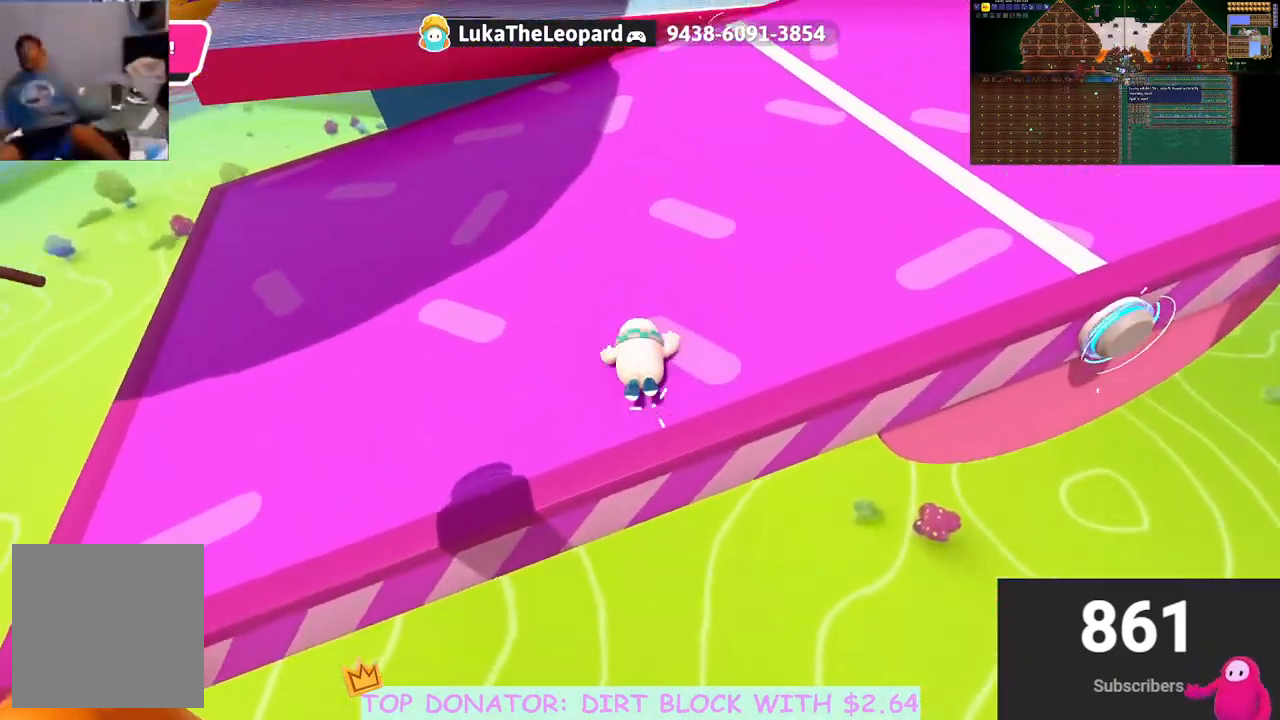
{"buttons": [], "left_stick": "up-left", "right_stick": "center", "events": [[450, "left_stick", "up-left"]]}
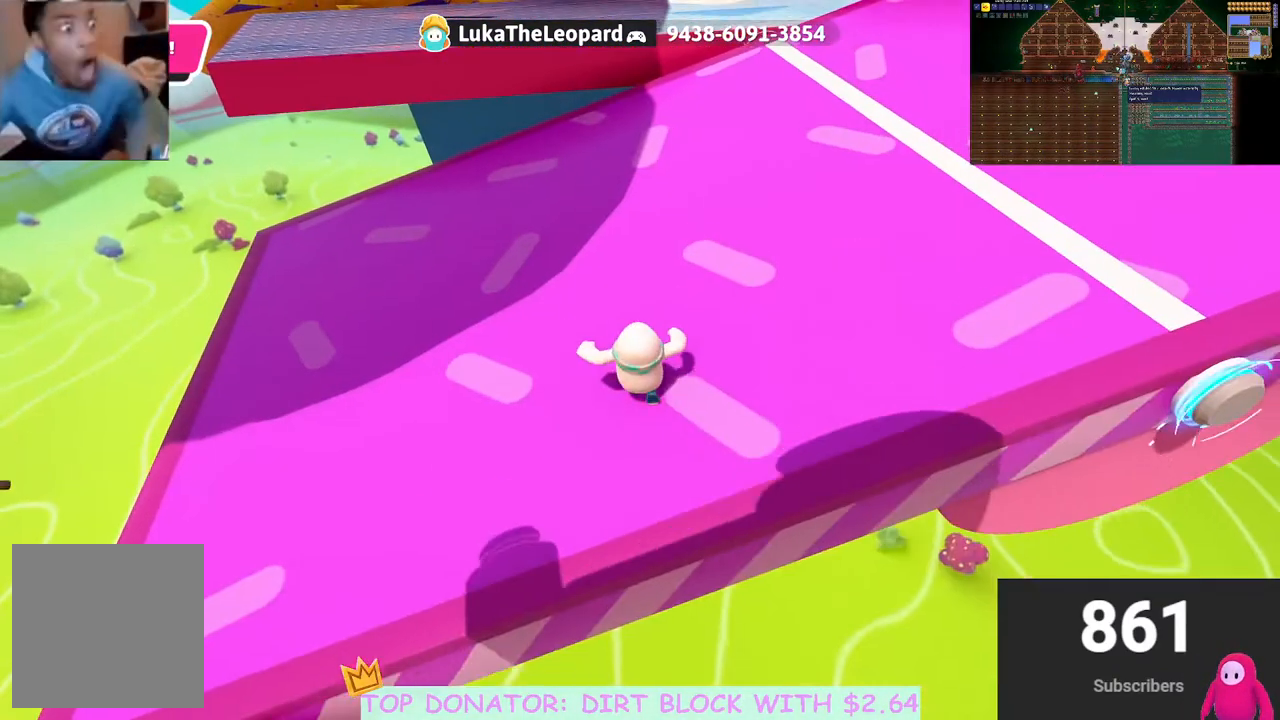
{"buttons": [], "left_stick": "up-left", "right_stick": "center", "events": [[200, "right_stick", "up"], [383, "right_stick", "center"]]}
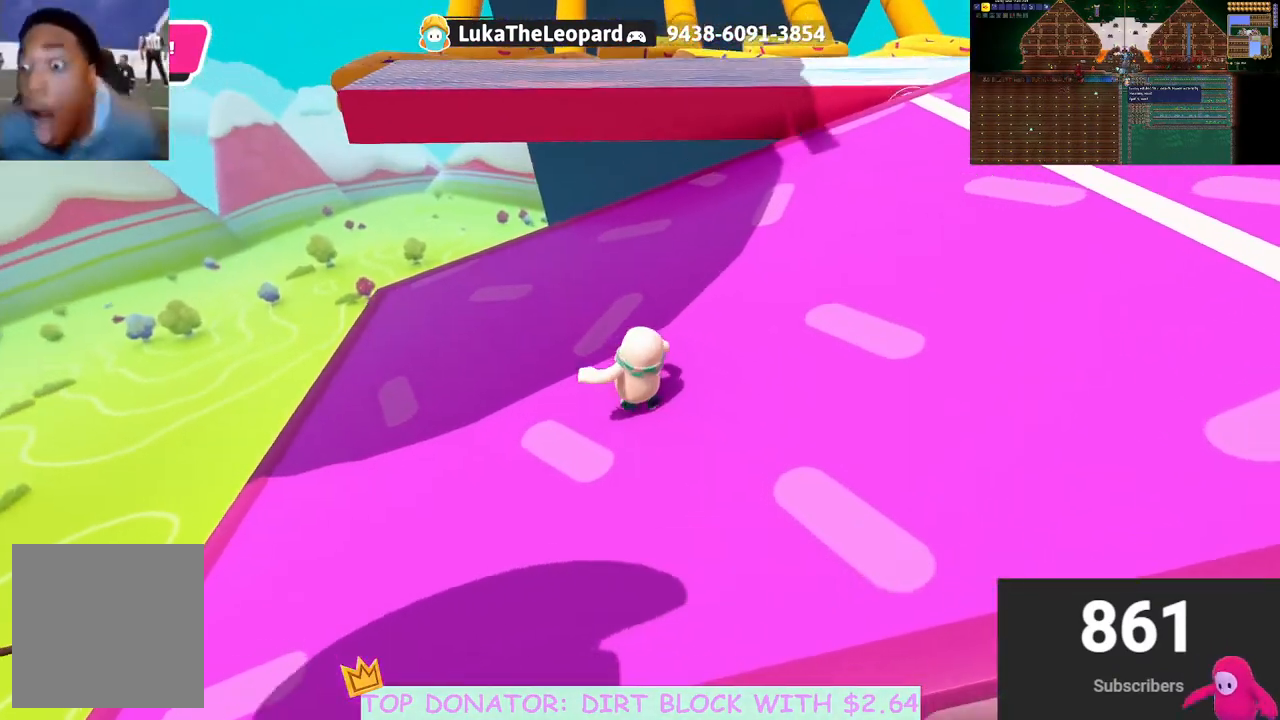
{"buttons": [], "left_stick": "right", "right_stick": "center", "events": [[83, "left_stick", "up"], [283, "left_stick", "up-right"], [417, "left_stick", "right"]]}
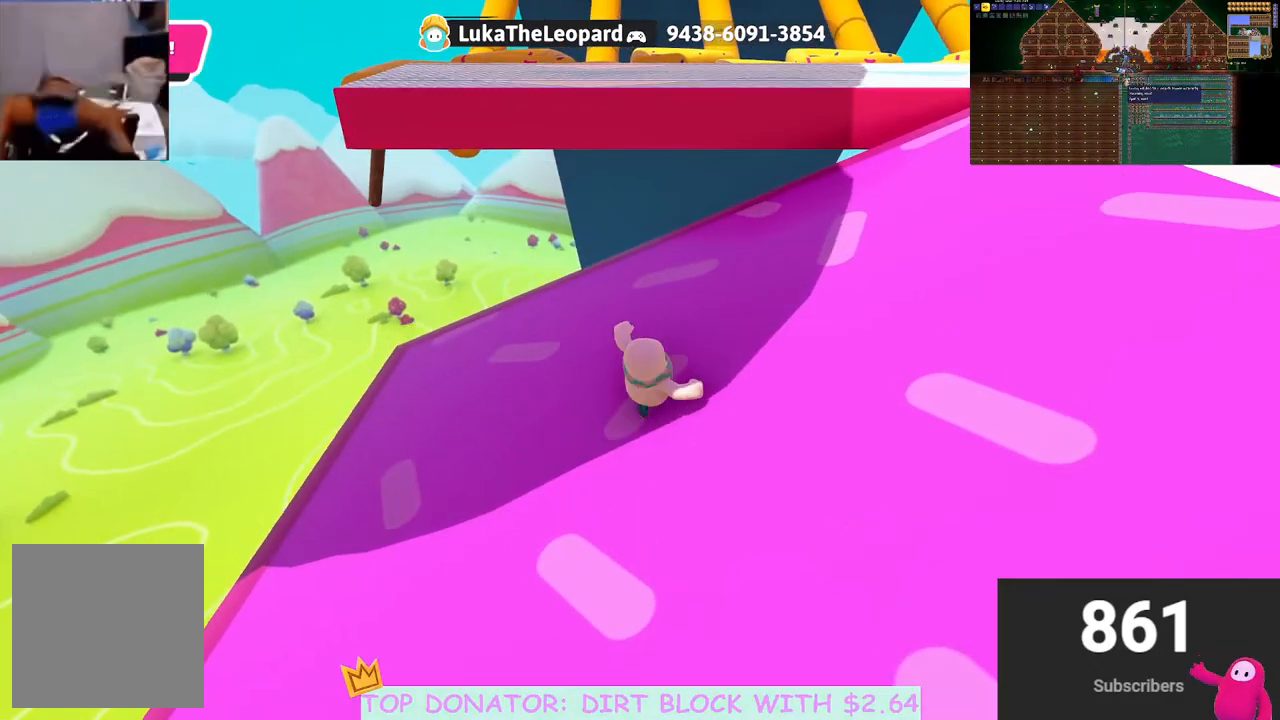
{"buttons": [], "left_stick": "right", "right_stick": "center", "events": []}
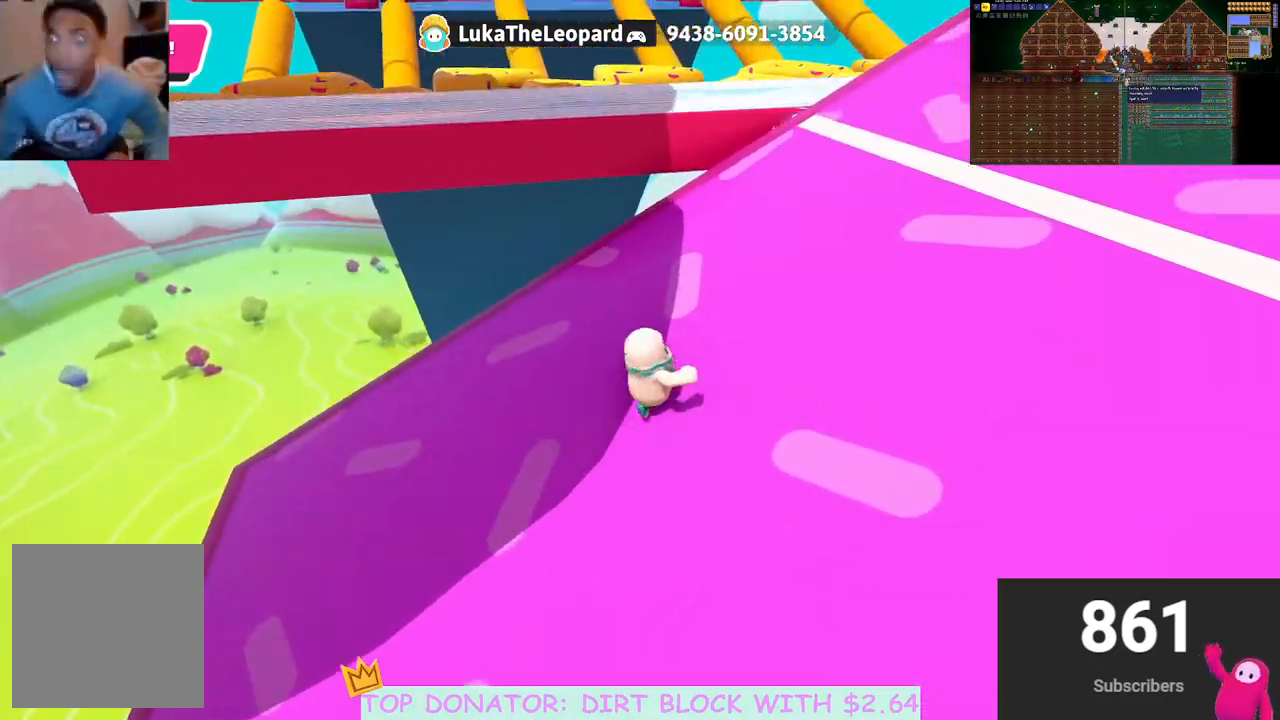
{"buttons": [], "left_stick": "up-right", "right_stick": "center", "events": [[133, "left_stick", "up-right"]]}
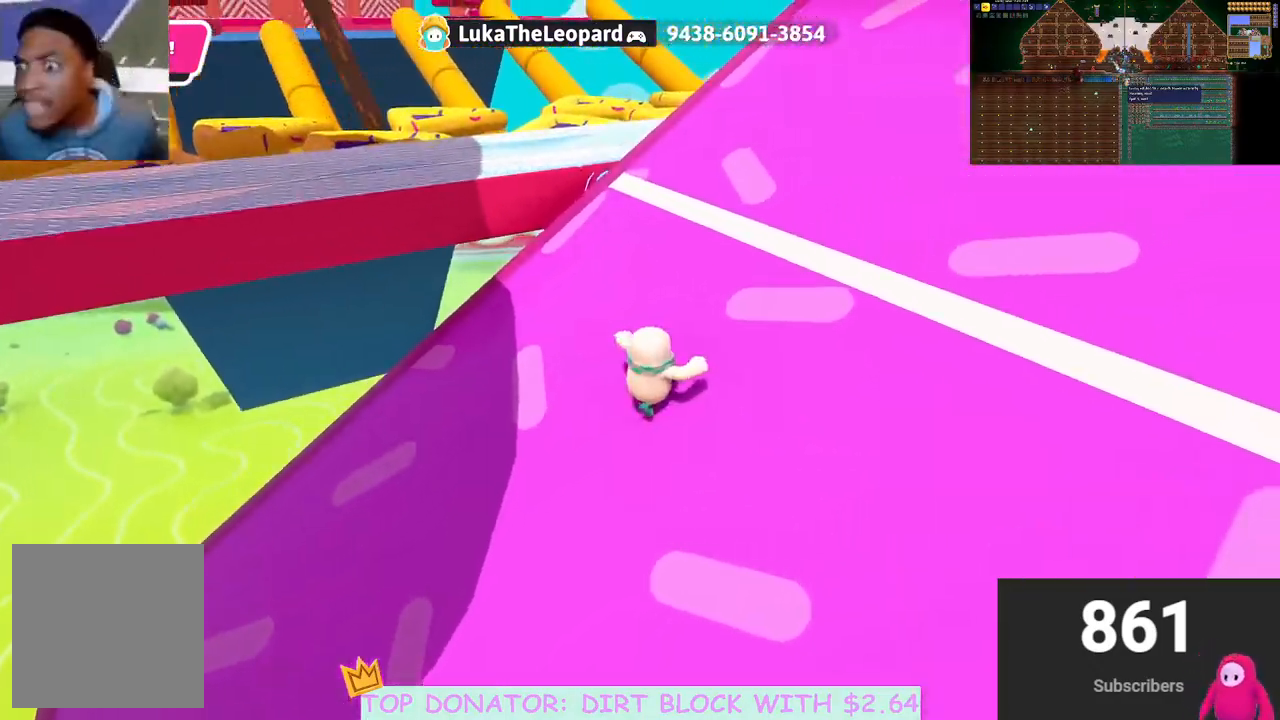
{"buttons": [], "left_stick": "up-right", "right_stick": "left", "events": [[200, "right_stick", "left"]]}
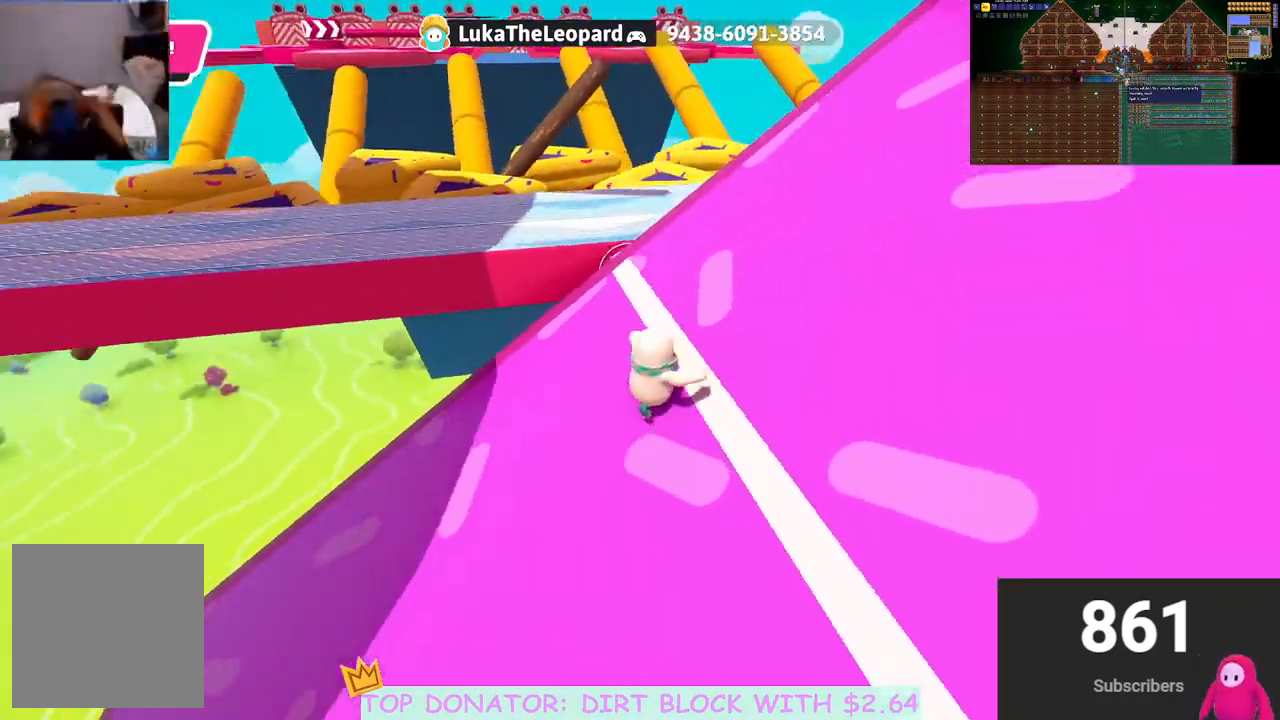
{"buttons": [], "left_stick": "up-right", "right_stick": "down-left", "events": [[33, "right_stick", "center"], [267, "right_stick", "down-left"]]}
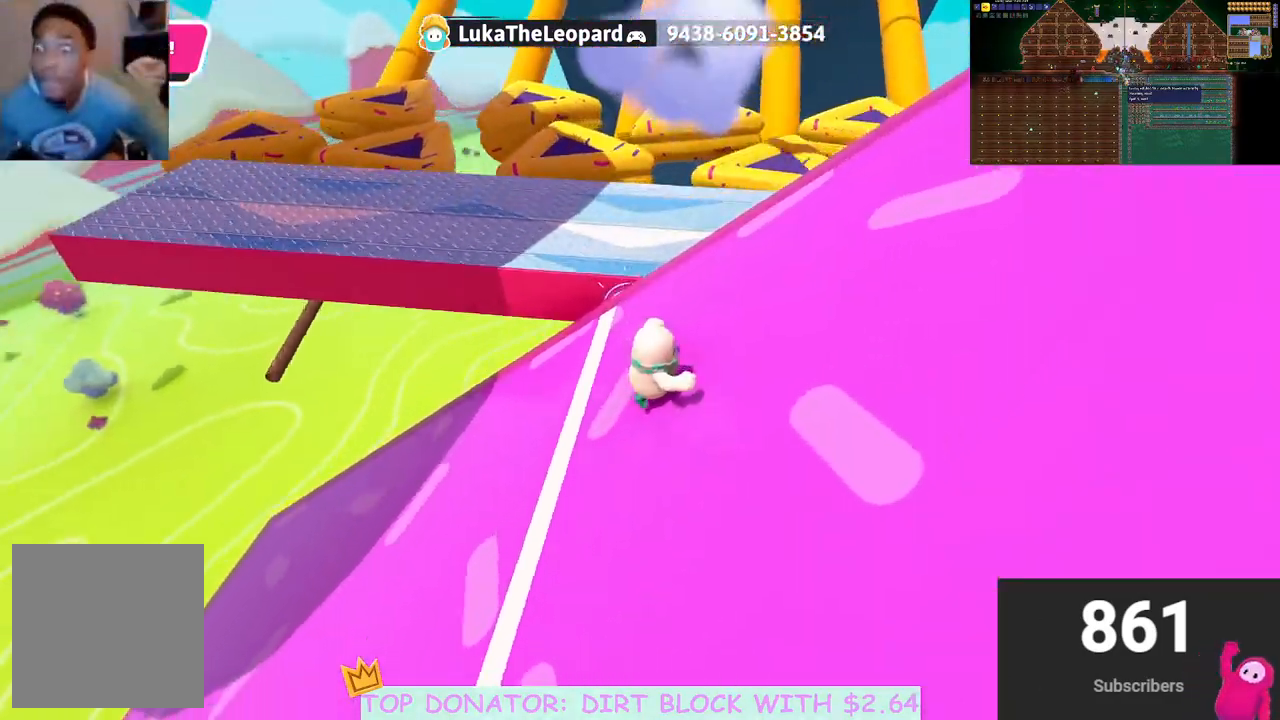
{"buttons": [], "left_stick": "up-right", "right_stick": "center", "events": [[67, "right_stick", "center"], [233, "right_stick", "down-left"], [383, "right_stick", "center"]]}
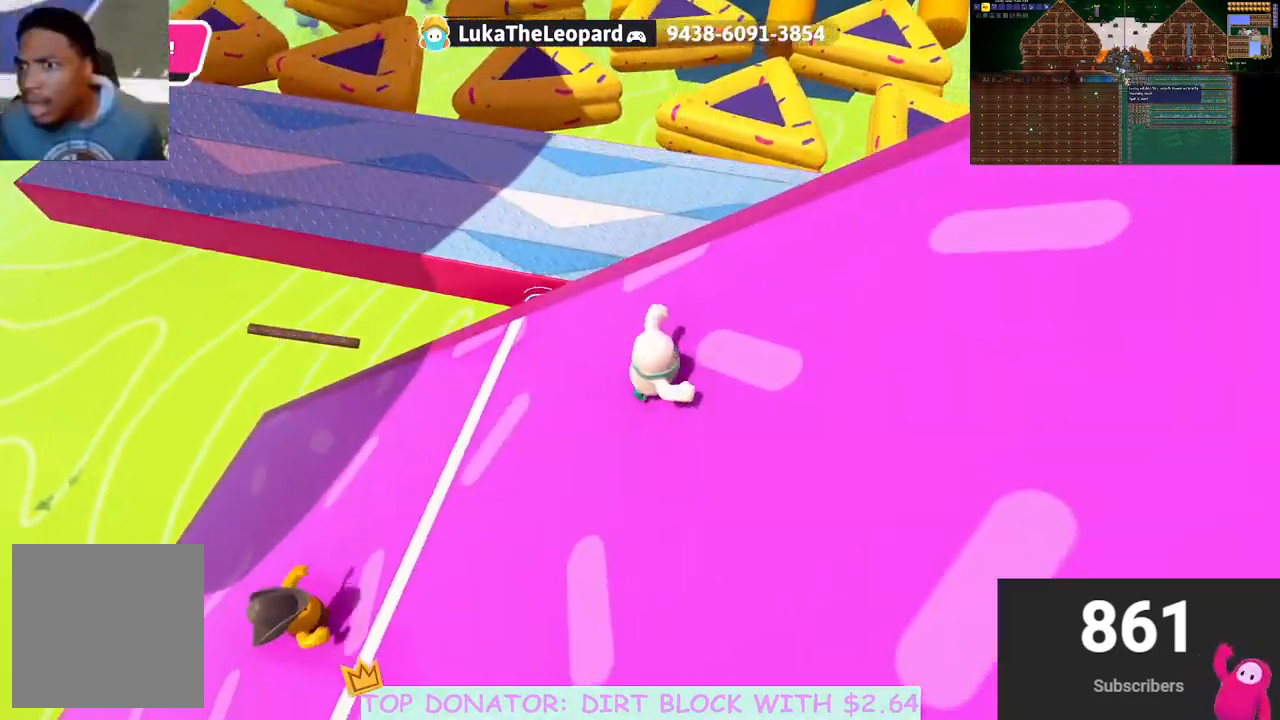
{"buttons": [], "left_stick": "up", "right_stick": "center", "events": [[67, "right_stick", "up-right"], [183, "left_stick", "up"], [183, "right_stick", "center"], [300, "right_stick", "down-left"], [417, "right_stick", "center"]]}
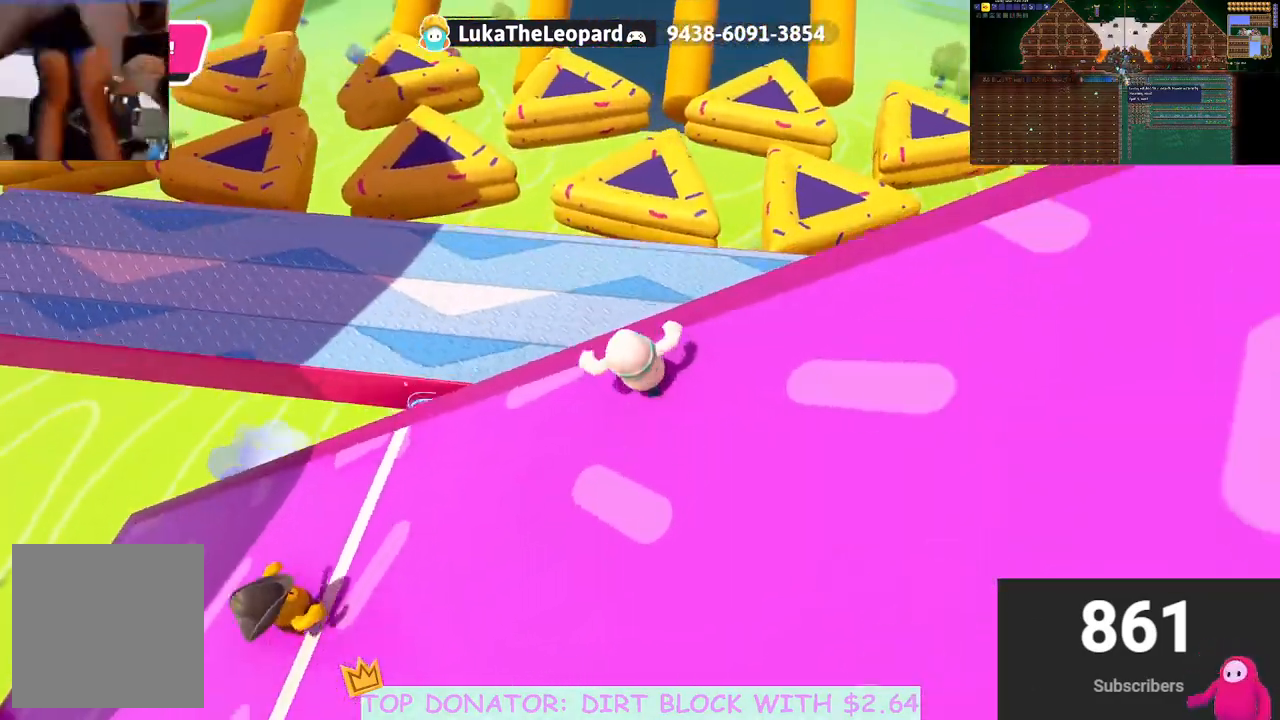
{"buttons": ["A"], "left_stick": "up-left", "right_stick": "center", "events": [[217, "A", "down"], [450, "left_stick", "up-left"]]}